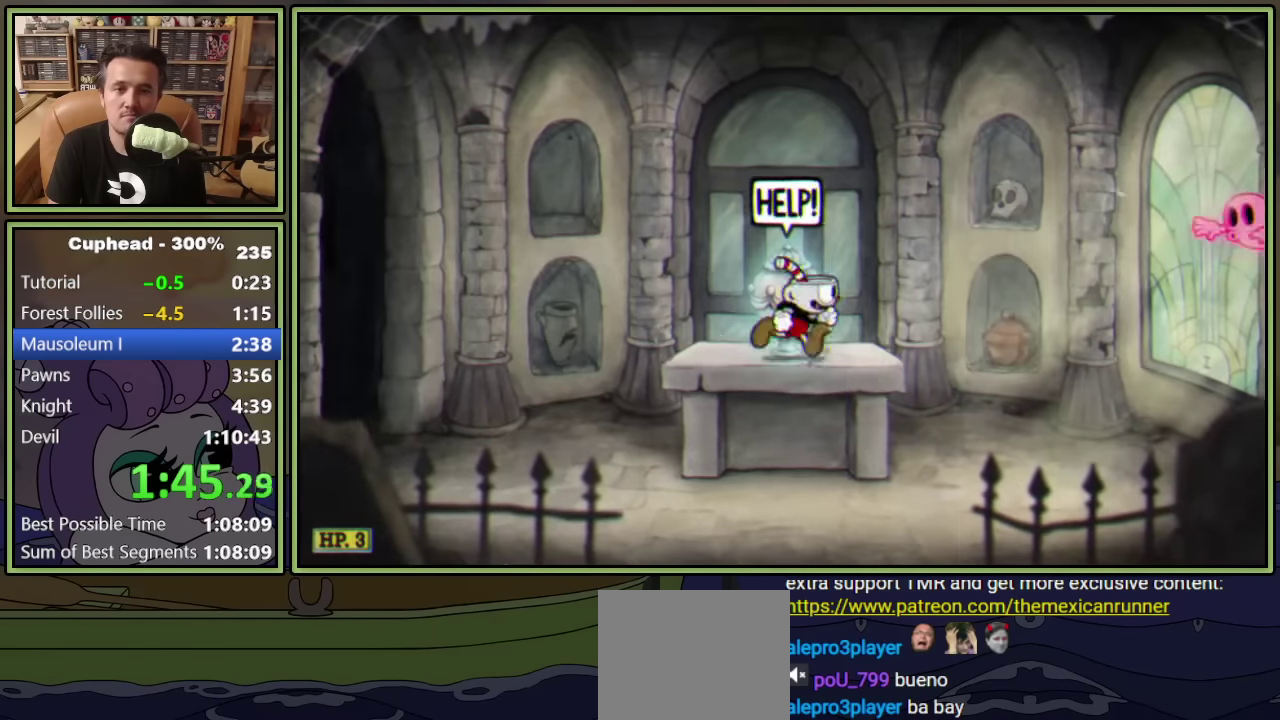
Gameplay with a controller (Xbox layout); each line is a JSON object with the inputs held at the frame after it. "events" lists button and stick changes between this image and that frame as [ms after this image, input, new state], when the widget could be followed in between. Not read: R3 right_stick.
{"buttons": ["DPAD_RIGHT"], "left_stick": "center", "events": [[117, "A", "down"], [233, "Y", "down"], [283, "A", "up"], [417, "Y", "up"]]}
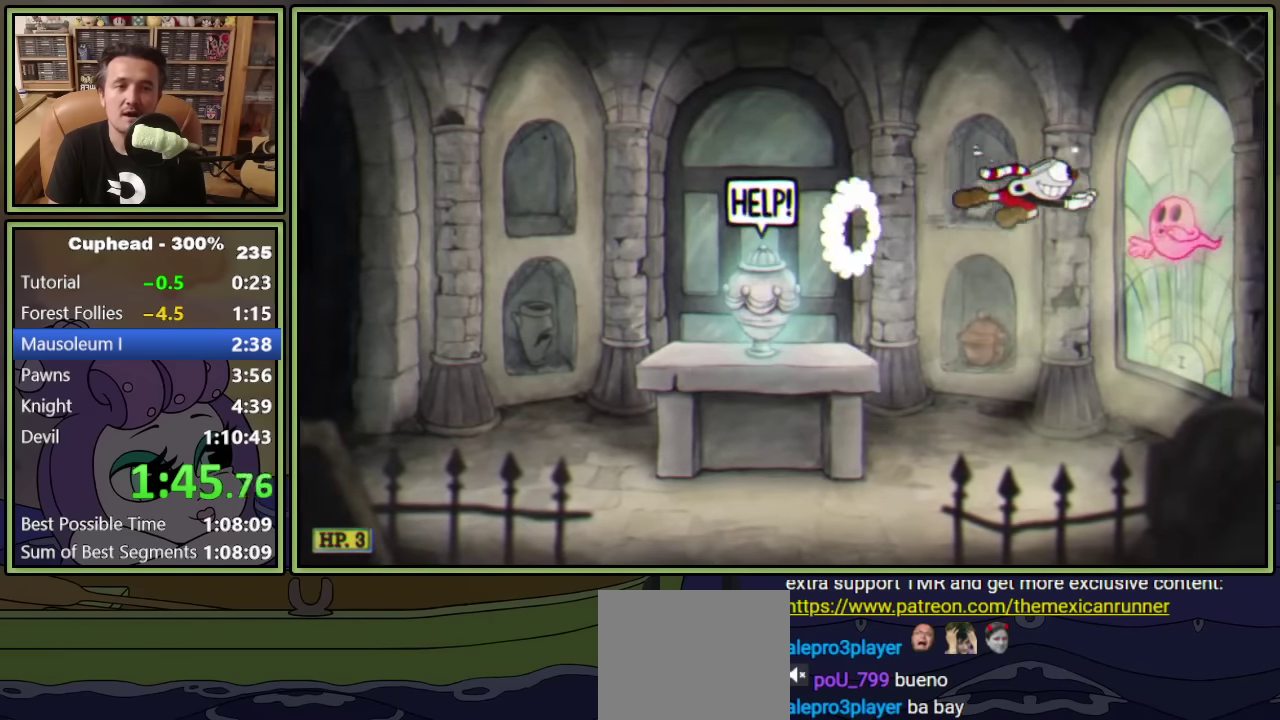
{"buttons": ["A", "DPAD_LEFT"], "left_stick": "center", "events": [[17, "A", "down"], [83, "DPAD_RIGHT", "up"], [117, "DPAD_LEFT", "down"]]}
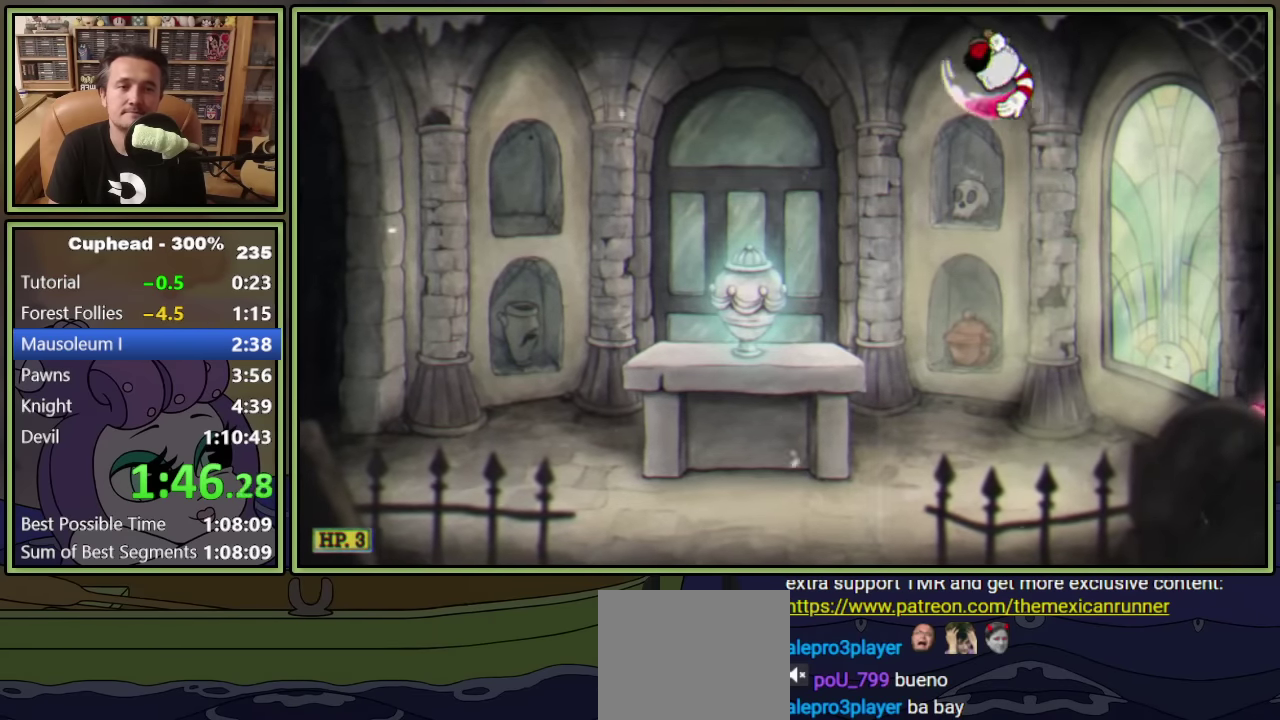
{"buttons": ["DPAD_RIGHT"], "left_stick": "center", "events": [[33, "A", "up"], [400, "DPAD_LEFT", "up"], [417, "DPAD_RIGHT", "down"]]}
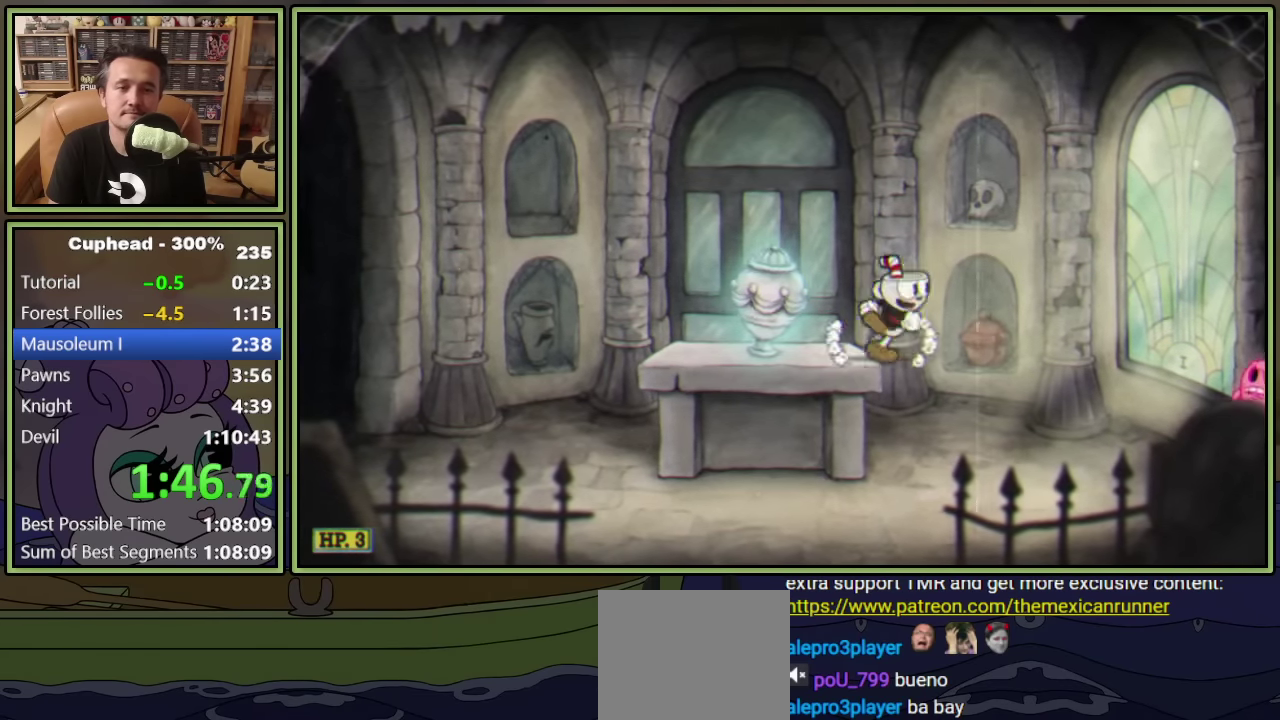
{"buttons": ["A", "DPAD_LEFT"], "left_stick": "center", "events": [[67, "Y", "down"], [267, "Y", "up"], [400, "A", "down"], [467, "DPAD_RIGHT", "up"], [500, "DPAD_LEFT", "down"]]}
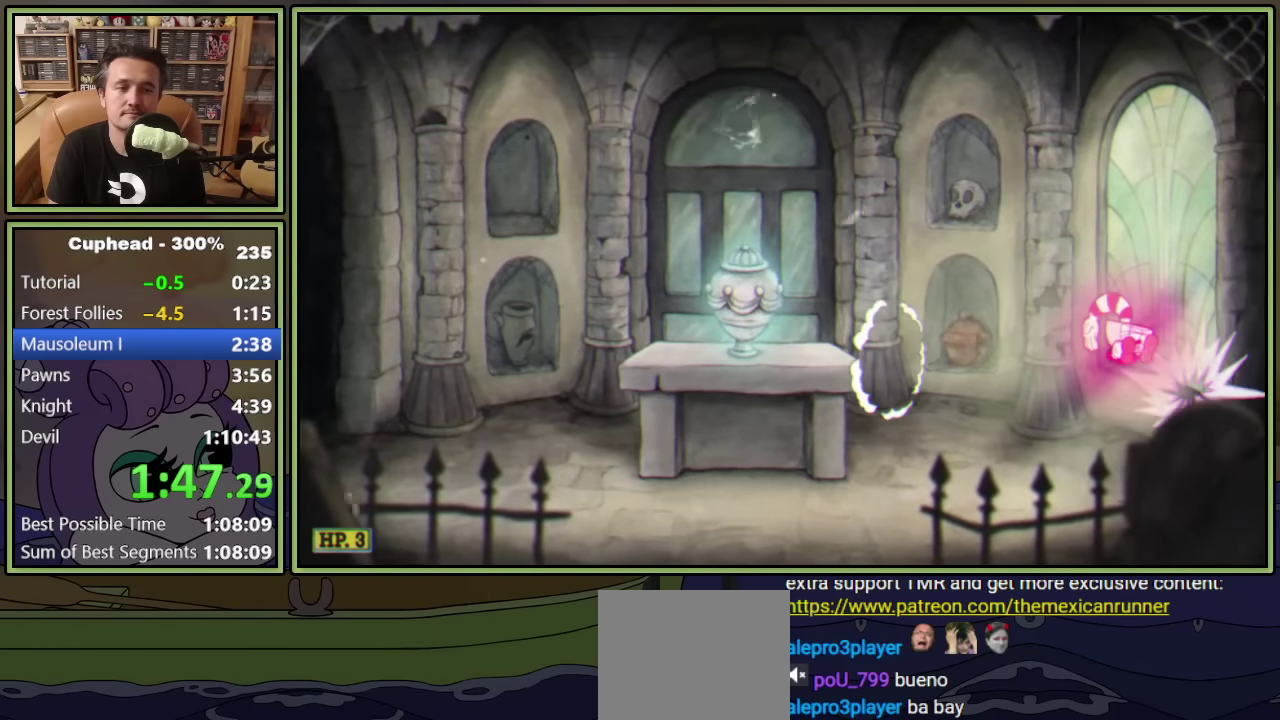
{"buttons": ["DPAD_LEFT"], "left_stick": "center", "events": [[217, "A", "up"]]}
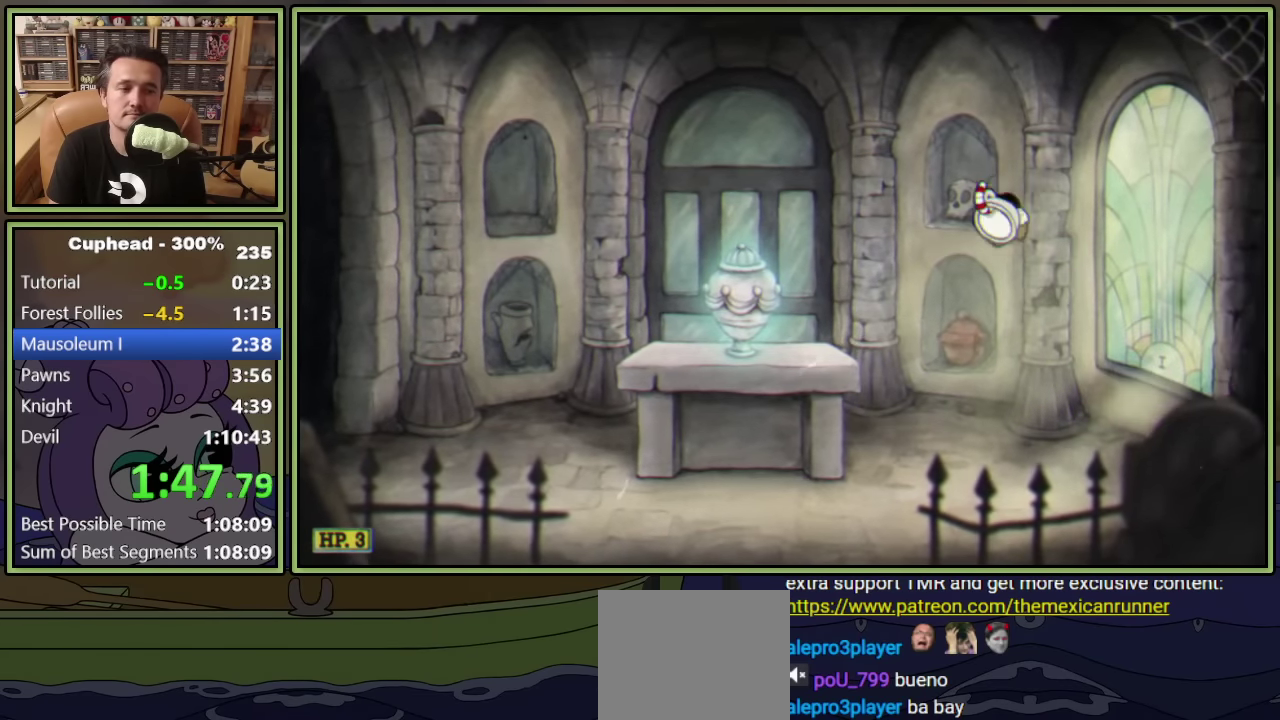
{"buttons": ["DPAD_LEFT"], "left_stick": "center", "events": [[300, "A", "down"], [433, "A", "up"]]}
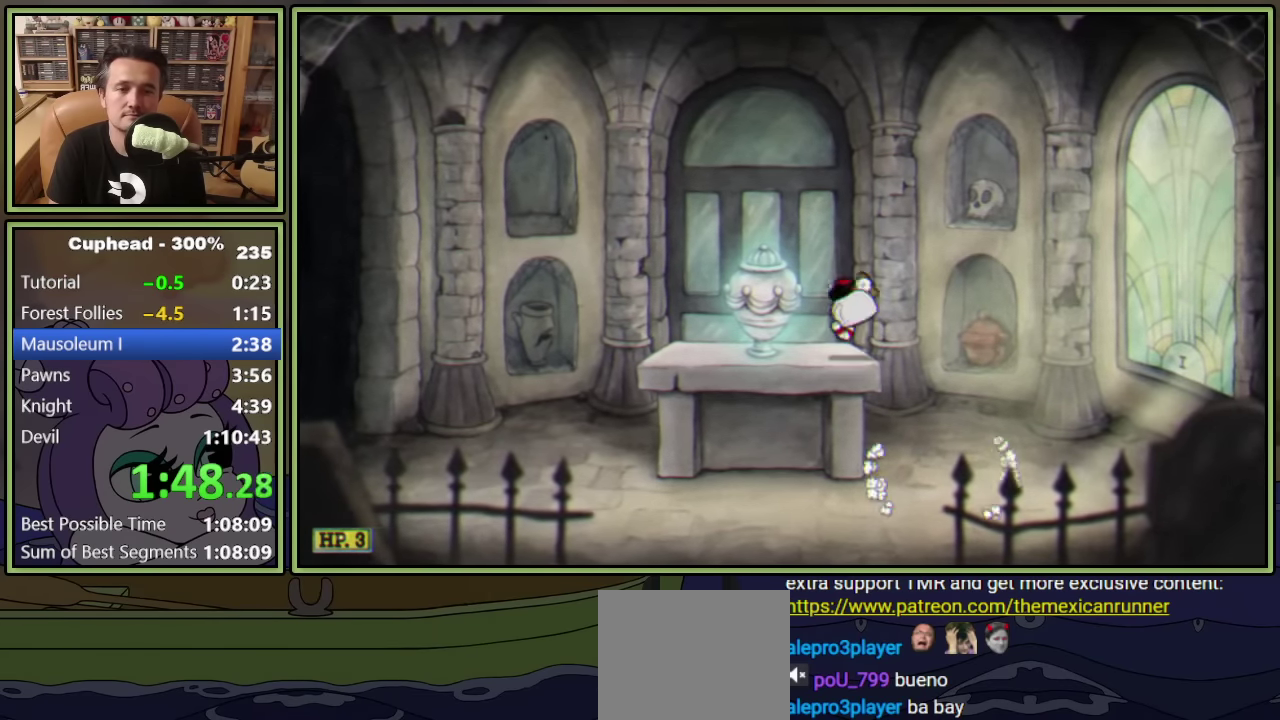
{"buttons": [], "left_stick": "center", "events": [[417, "DPAD_LEFT", "up"]]}
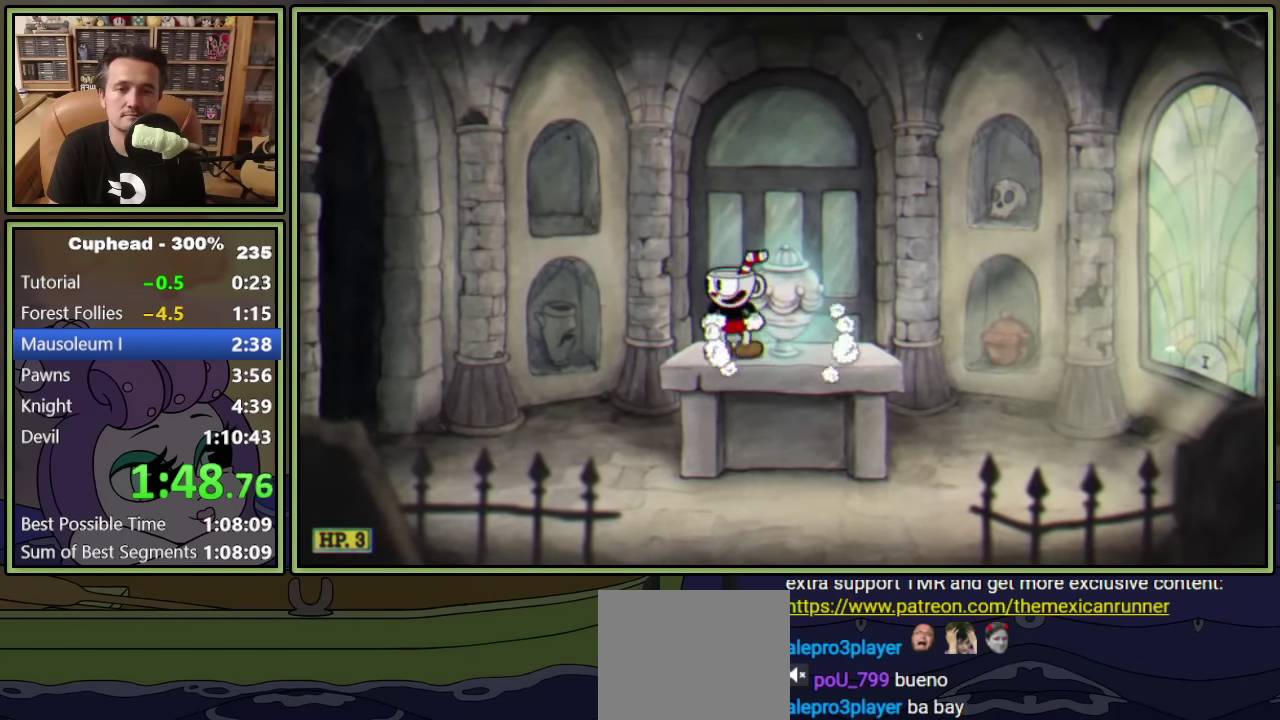
{"buttons": [], "left_stick": "center", "events": []}
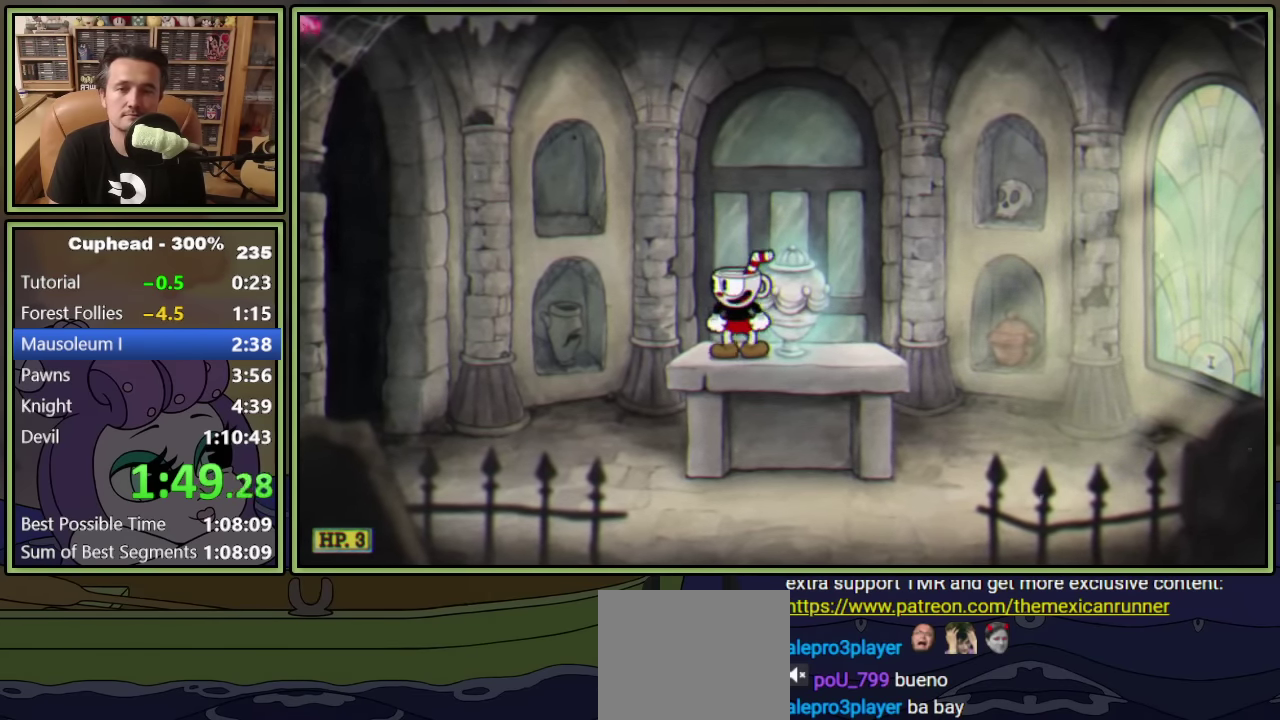
{"buttons": ["A", "DPAD_LEFT"], "left_stick": "center", "events": [[333, "DPAD_LEFT", "down"], [450, "A", "down"]]}
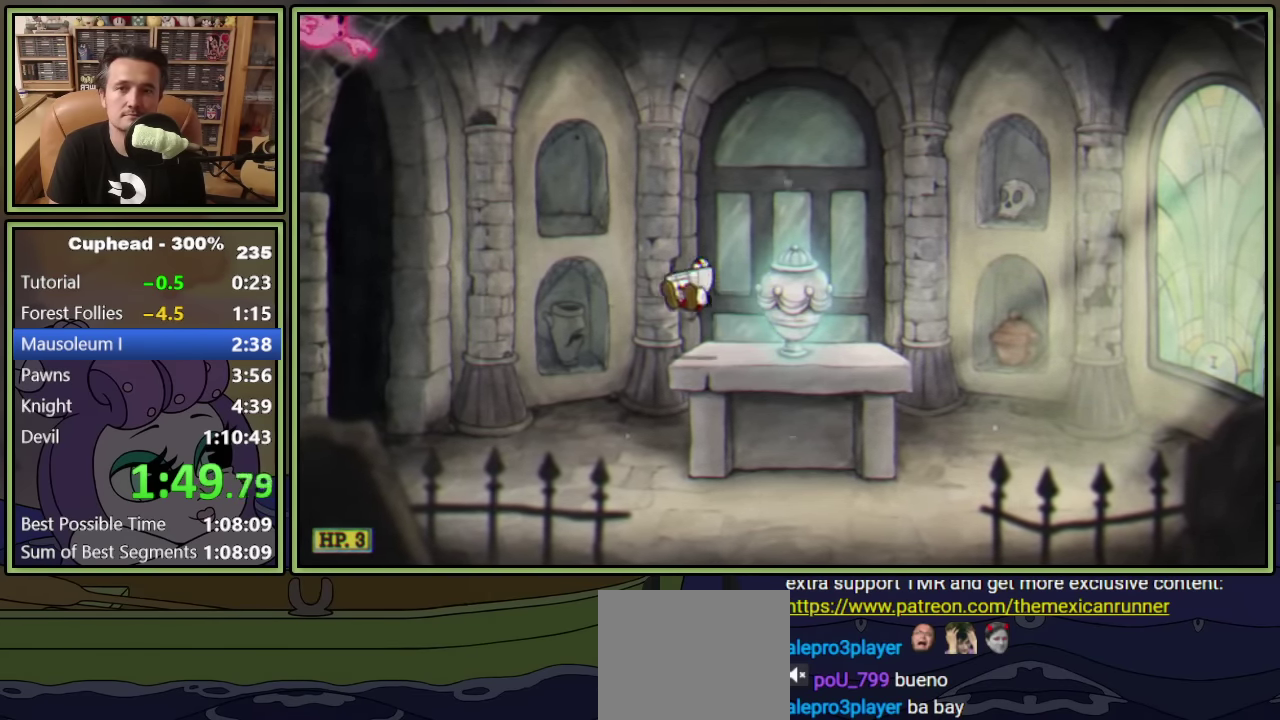
{"buttons": ["A"], "left_stick": "center", "events": [[267, "Y", "down"], [350, "A", "up"], [417, "Y", "up"], [467, "A", "down"], [483, "DPAD_LEFT", "up"]]}
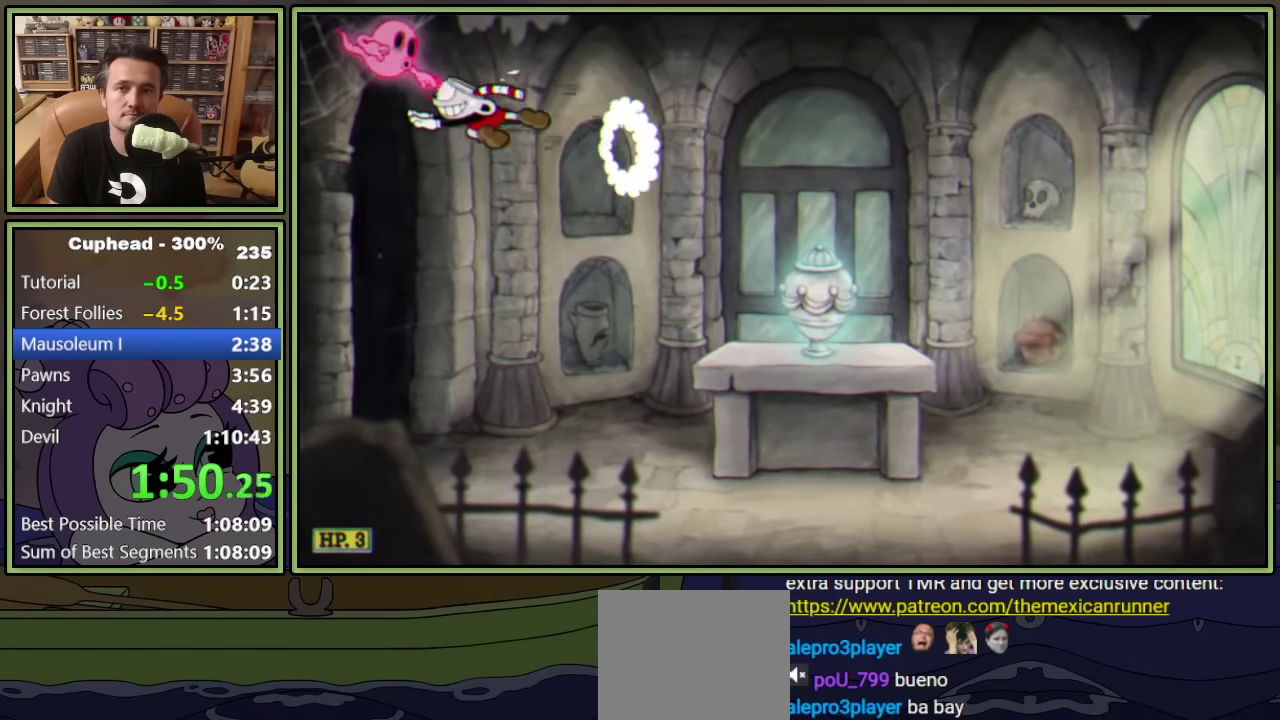
{"buttons": ["DPAD_RIGHT"], "left_stick": "center", "events": [[17, "DPAD_RIGHT", "down"], [383, "A", "up"]]}
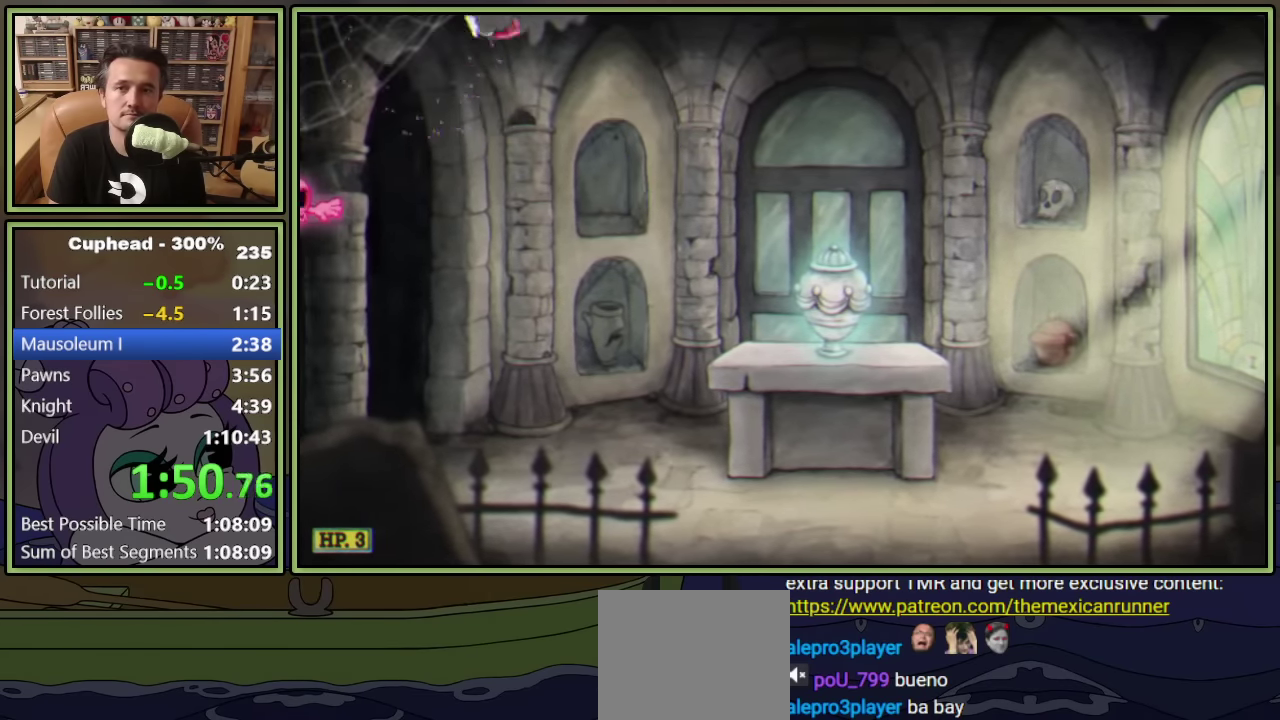
{"buttons": ["DPAD_LEFT"], "left_stick": "center", "events": [[183, "DPAD_RIGHT", "up"], [233, "DPAD_LEFT", "down"]]}
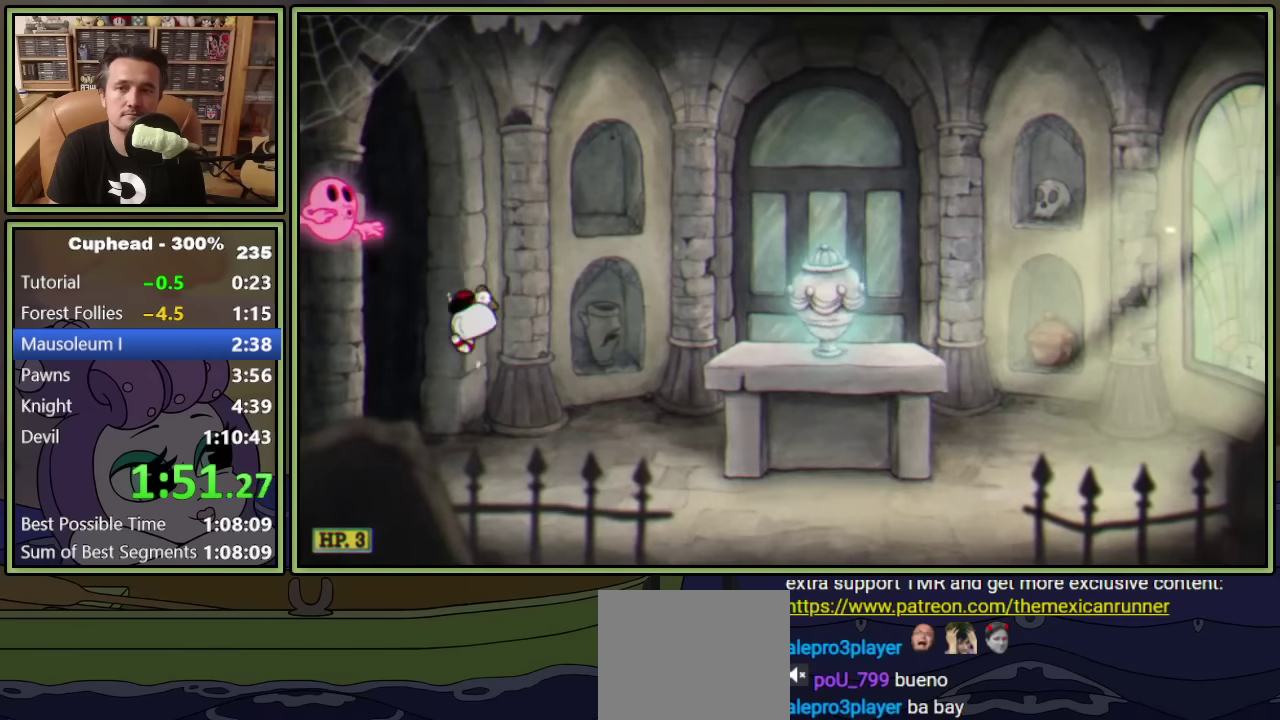
{"buttons": [], "left_stick": "center", "events": [[100, "A", "down"], [117, "DPAD_LEFT", "up"], [250, "A", "up"], [317, "A", "down"], [467, "A", "up"]]}
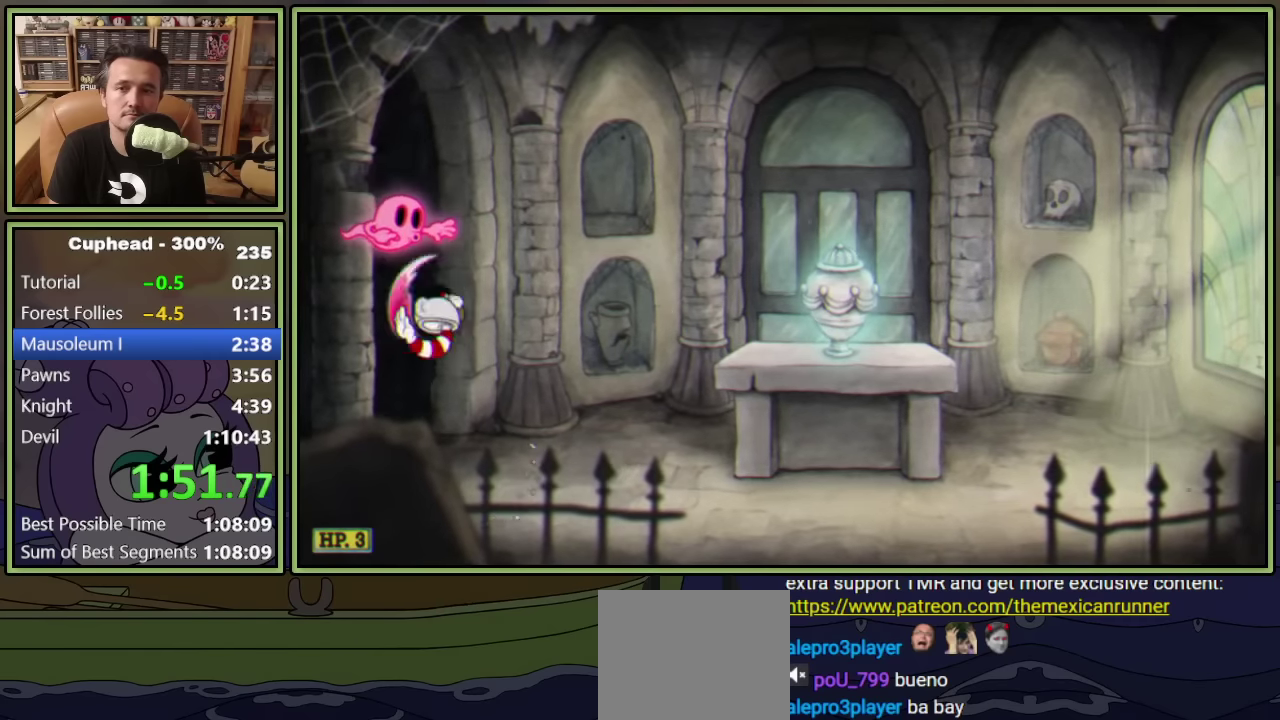
{"buttons": ["DPAD_RIGHT"], "left_stick": "center", "events": [[83, "A", "down"], [183, "DPAD_RIGHT", "down"], [250, "A", "up"], [300, "A", "down"], [300, "DPAD_RIGHT", "up"], [367, "DPAD_RIGHT", "down"], [500, "A", "up"]]}
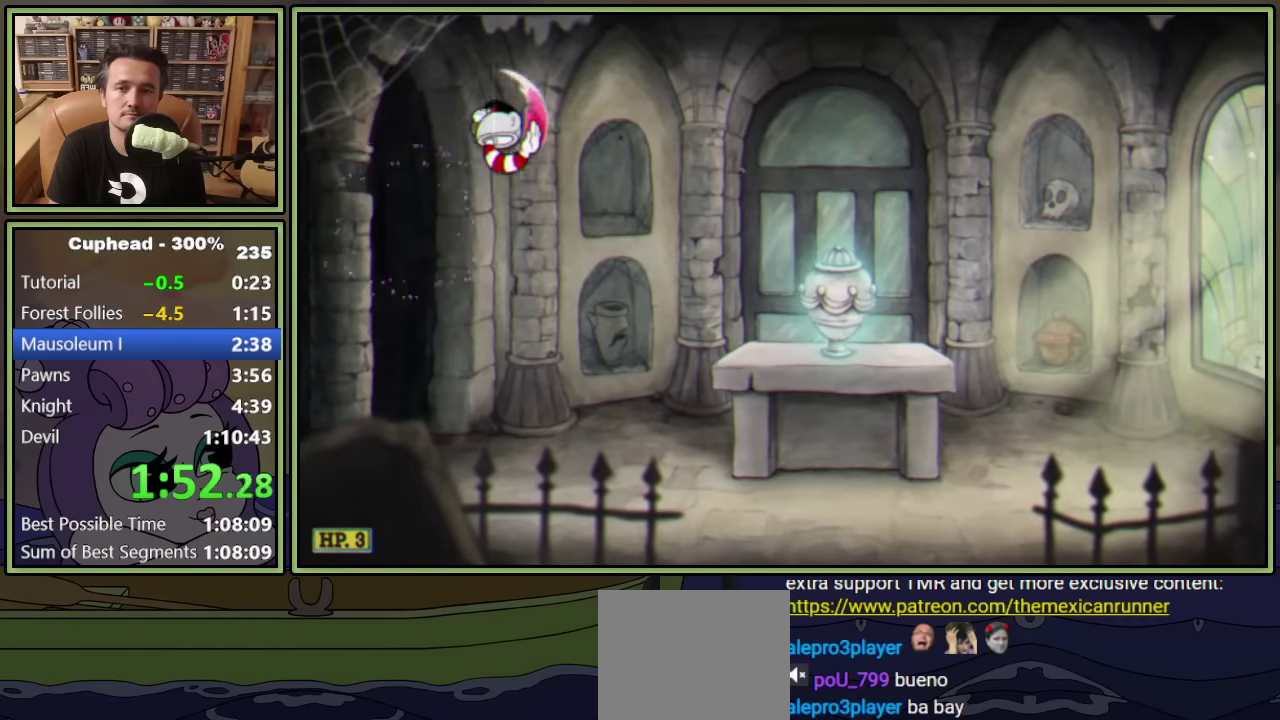
{"buttons": [], "left_stick": "center", "events": [[83, "Y", "down"], [233, "Y", "up"], [500, "DPAD_RIGHT", "up"]]}
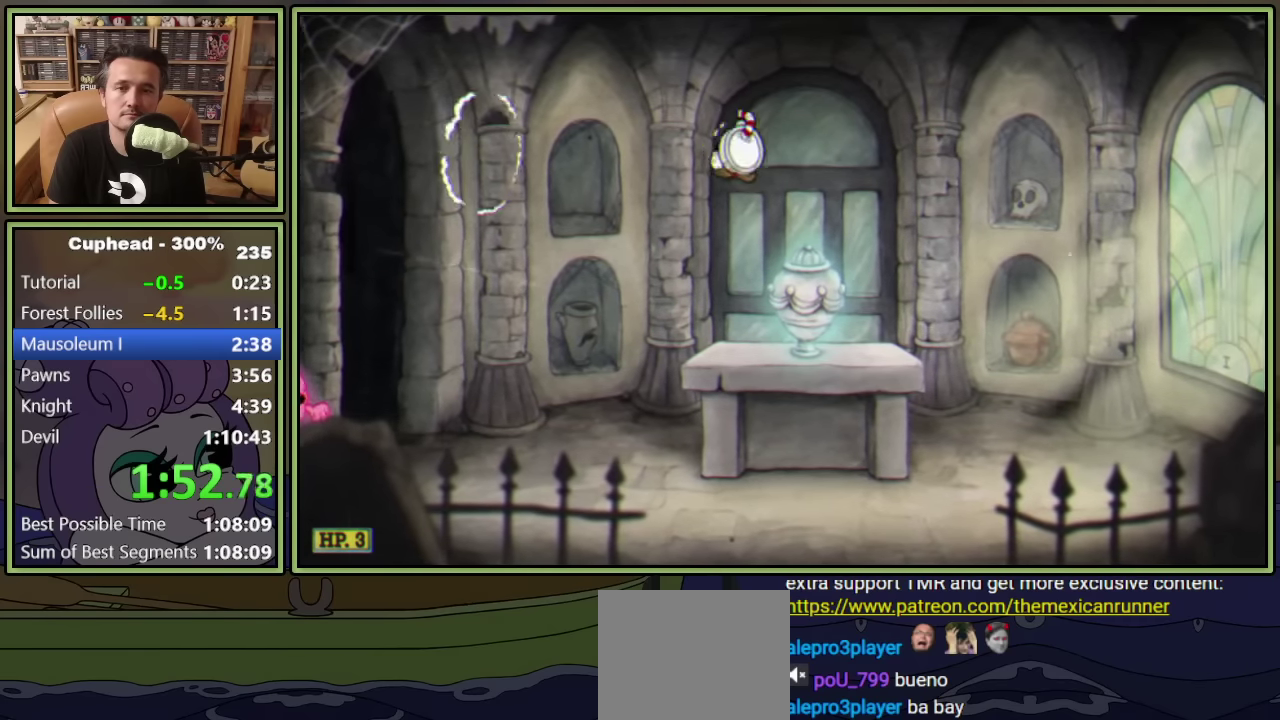
{"buttons": ["DPAD_LEFT"], "left_stick": "center", "events": [[50, "DPAD_LEFT", "down"], [233, "Y", "down"], [450, "Y", "up"]]}
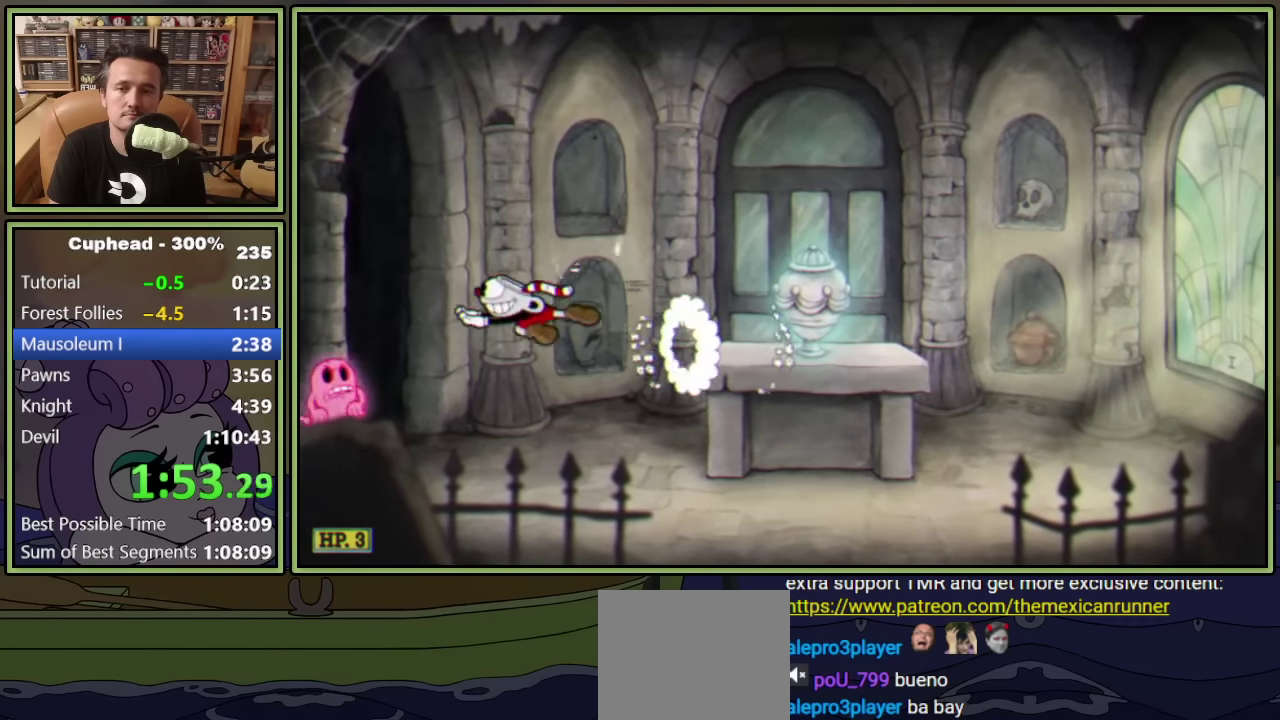
{"buttons": ["DPAD_RIGHT"], "left_stick": "center", "events": [[133, "A", "down"], [183, "DPAD_LEFT", "up"], [217, "A", "up"], [217, "DPAD_RIGHT", "down"]]}
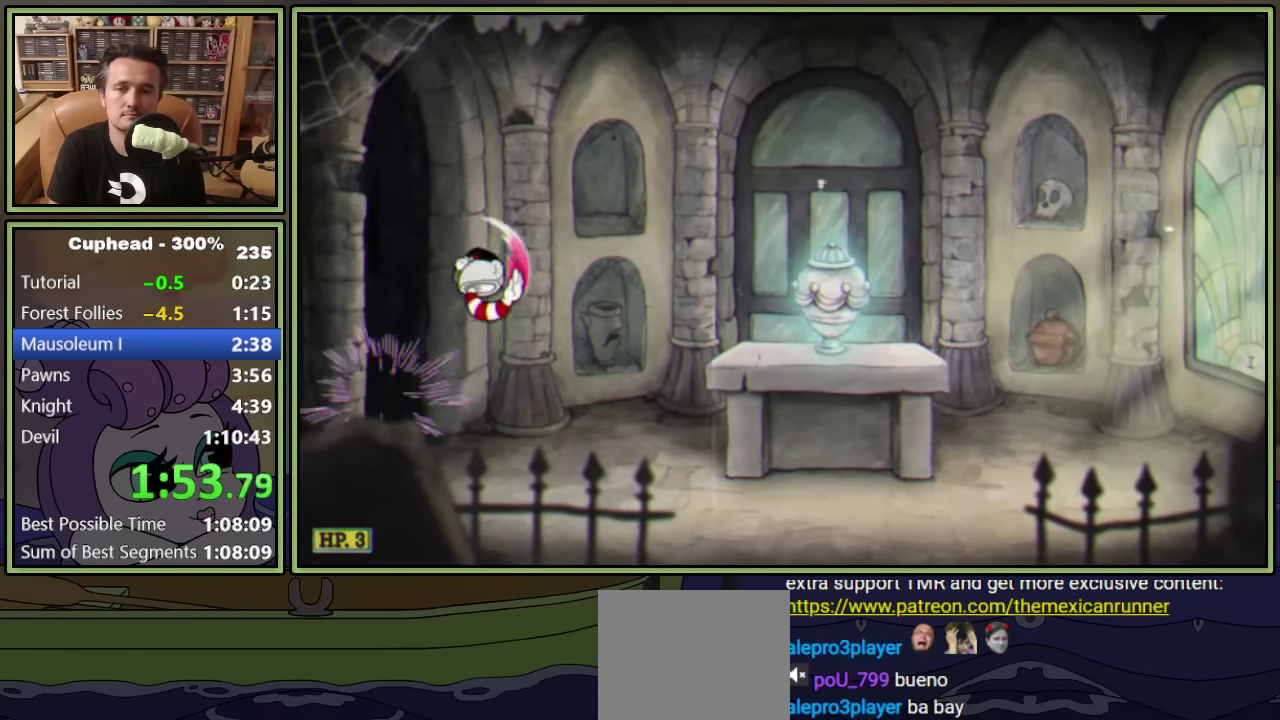
{"buttons": ["DPAD_RIGHT"], "left_stick": "center", "events": [[50, "A", "down"], [233, "A", "up"]]}
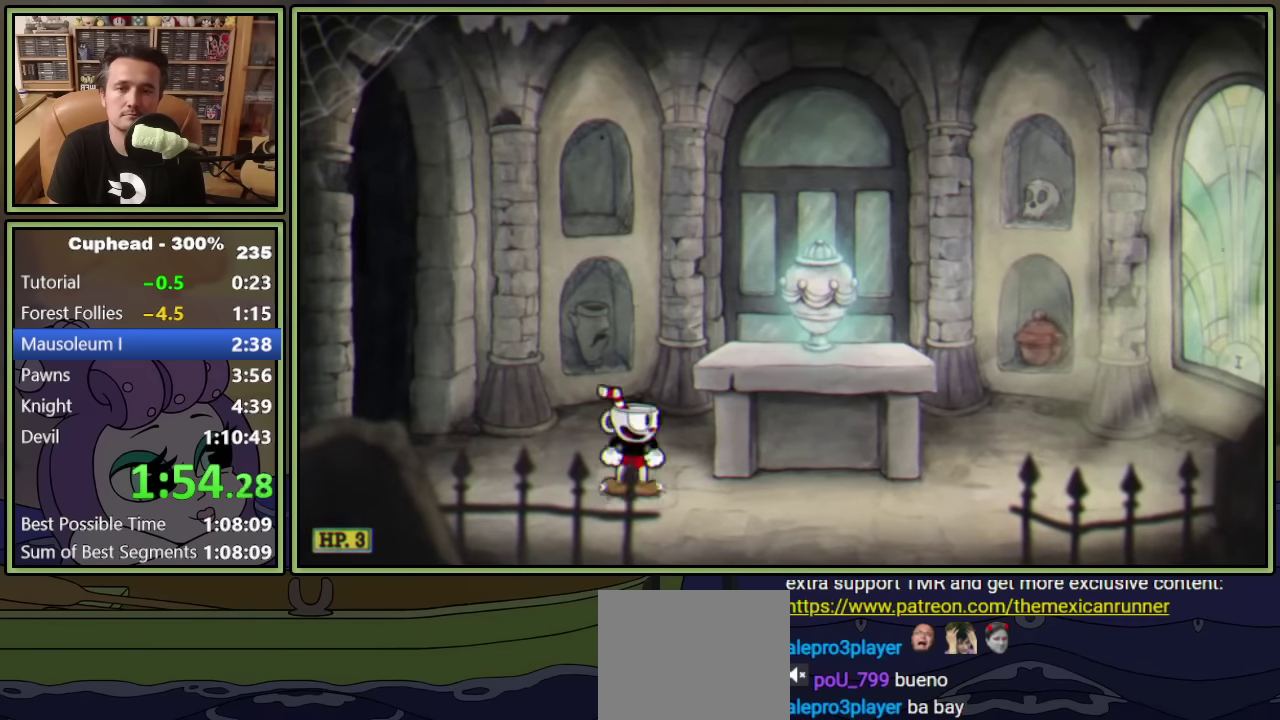
{"buttons": ["DPAD_RIGHT"], "left_stick": "center", "events": [[50, "A", "down"], [200, "A", "up"]]}
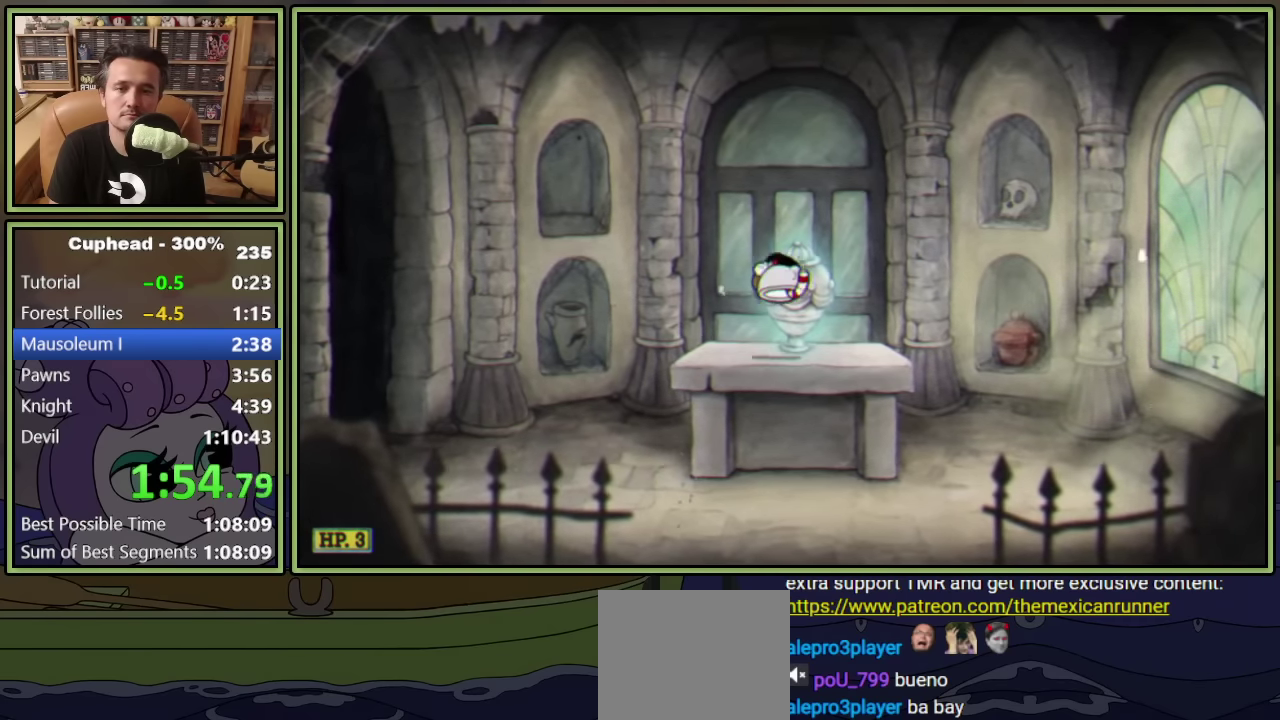
{"buttons": [], "left_stick": "center", "events": [[83, "DPAD_RIGHT", "up"]]}
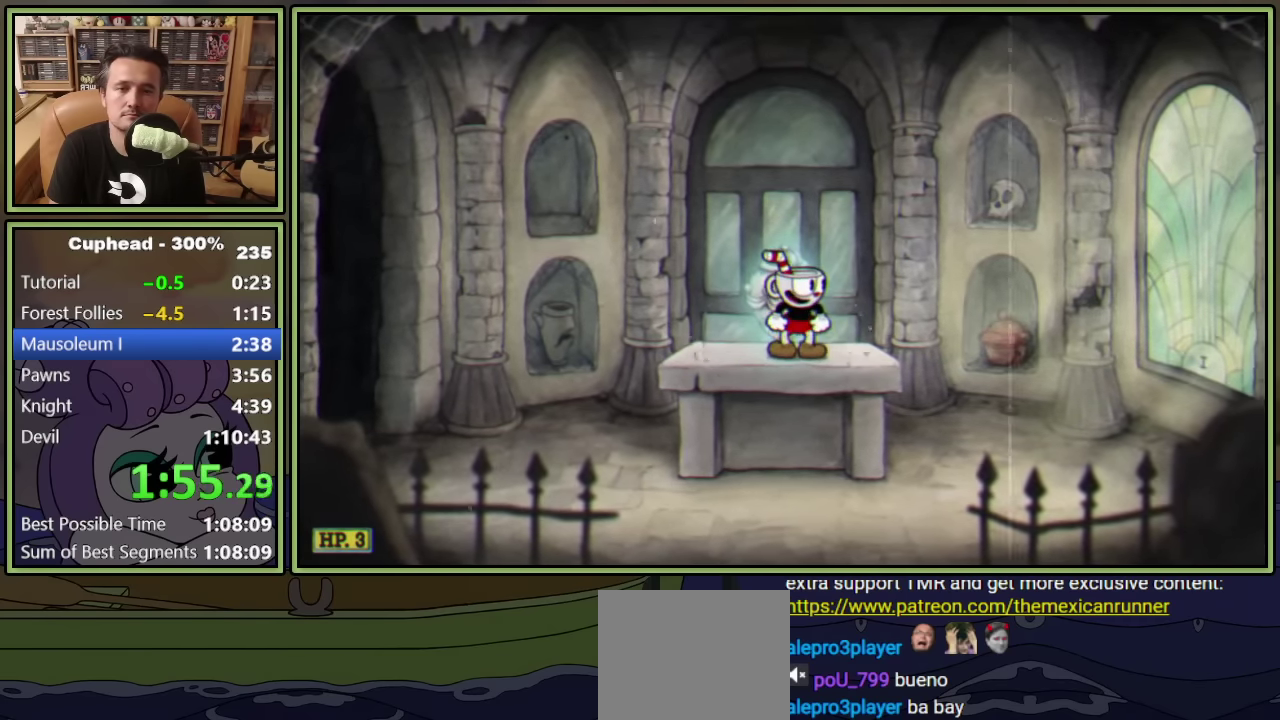
{"buttons": [], "left_stick": "center", "events": []}
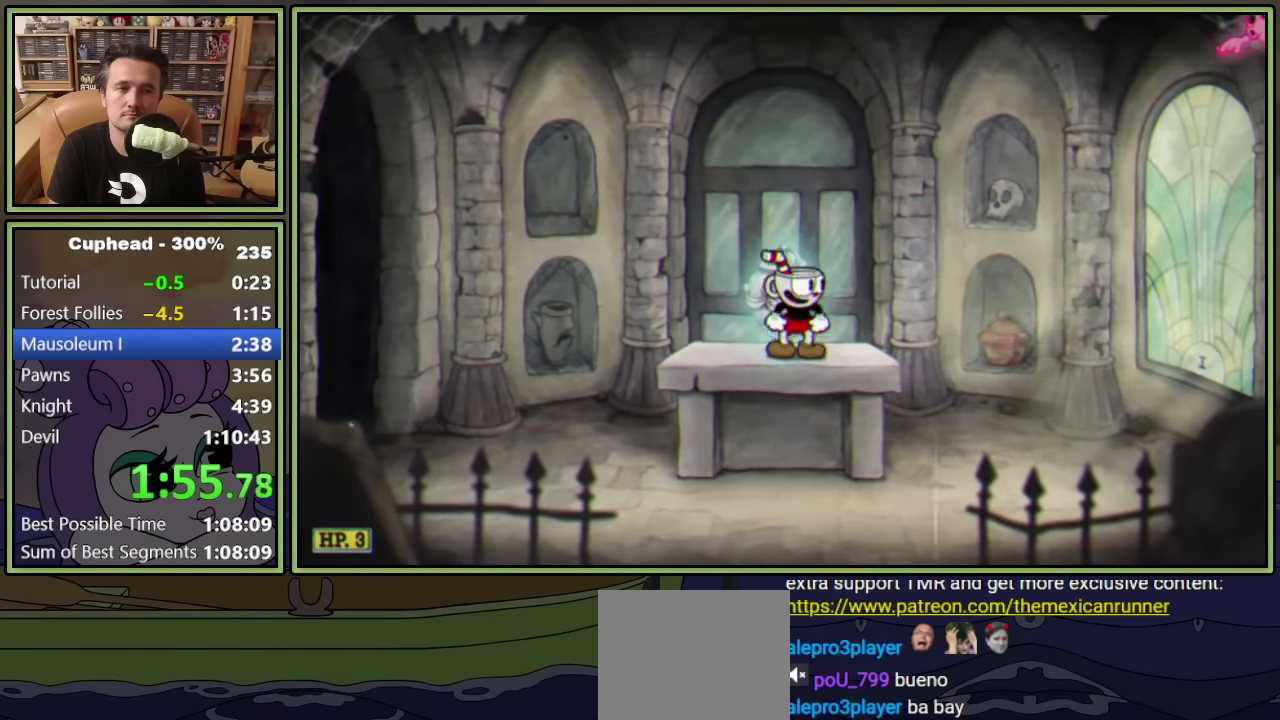
{"buttons": ["Y", "DPAD_RIGHT"], "left_stick": "center", "events": [[33, "DPAD_RIGHT", "down"], [83, "A", "down"], [400, "Y", "down"], [433, "A", "up"]]}
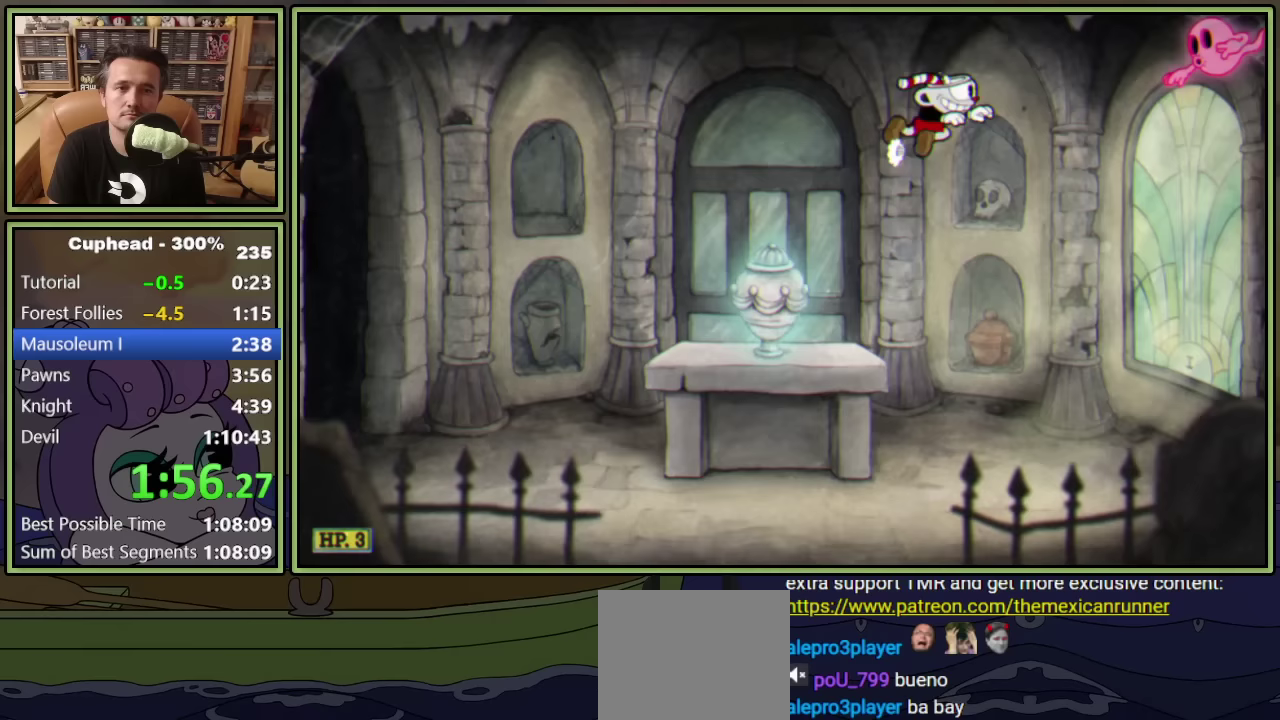
{"buttons": ["A", "DPAD_LEFT"], "left_stick": "center", "events": [[100, "Y", "up"], [200, "A", "down"], [217, "DPAD_RIGHT", "up"], [383, "DPAD_LEFT", "down"]]}
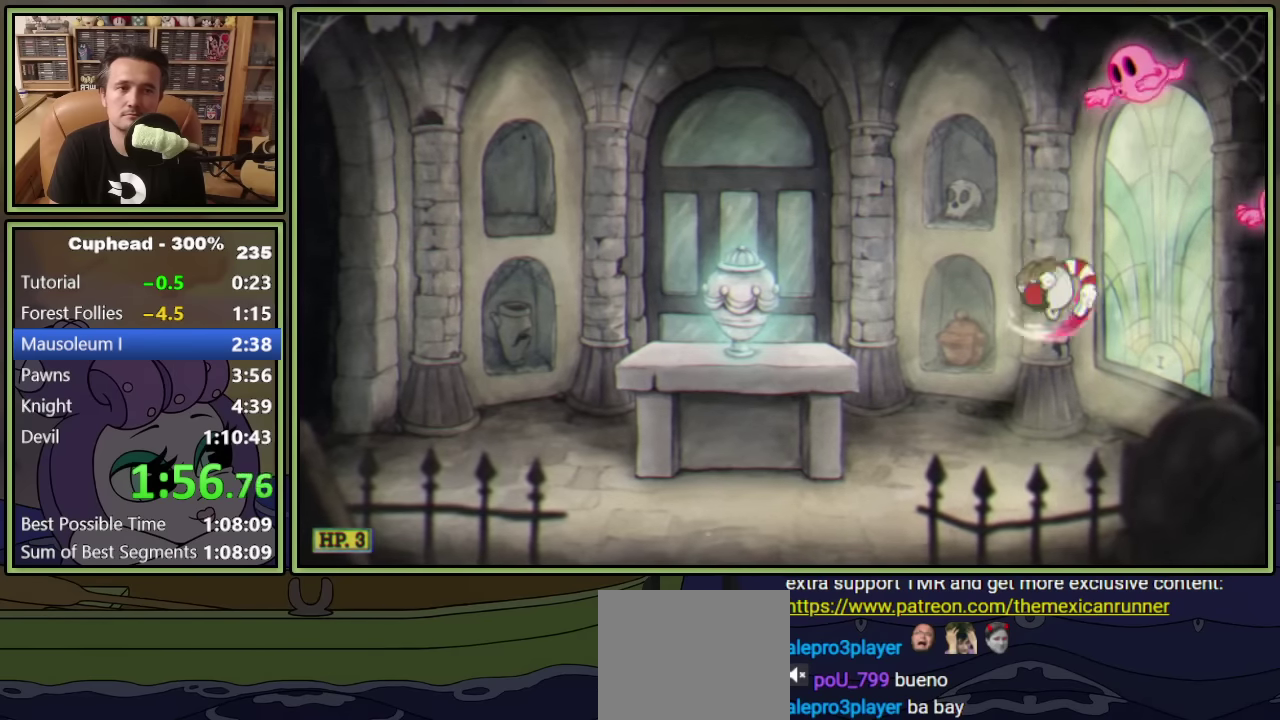
{"buttons": ["A", "DPAD_RIGHT"], "left_stick": "center", "events": [[33, "A", "up"], [50, "DPAD_LEFT", "up"], [117, "DPAD_RIGHT", "down"], [267, "A", "down"], [400, "A", "up"], [483, "A", "down"]]}
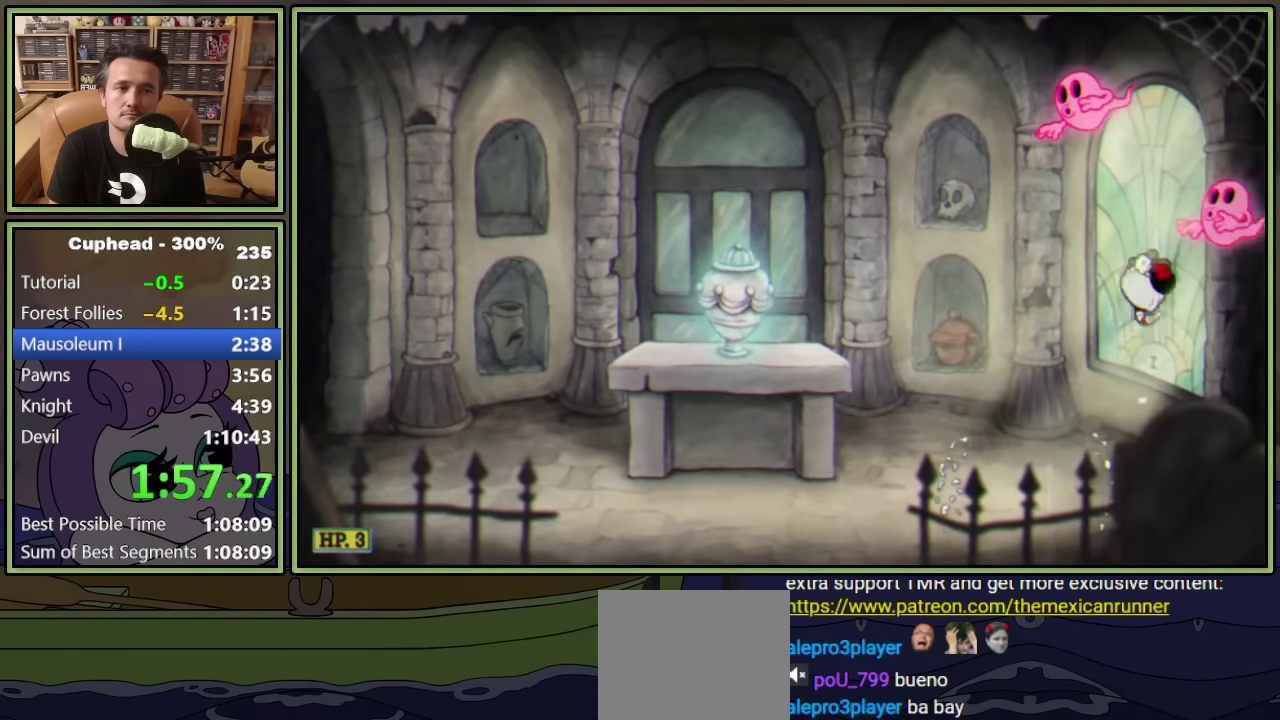
{"buttons": ["A", "DPAD_LEFT"], "left_stick": "center", "events": [[50, "DPAD_RIGHT", "up"], [100, "DPAD_LEFT", "down"], [117, "A", "up"], [233, "A", "down"]]}
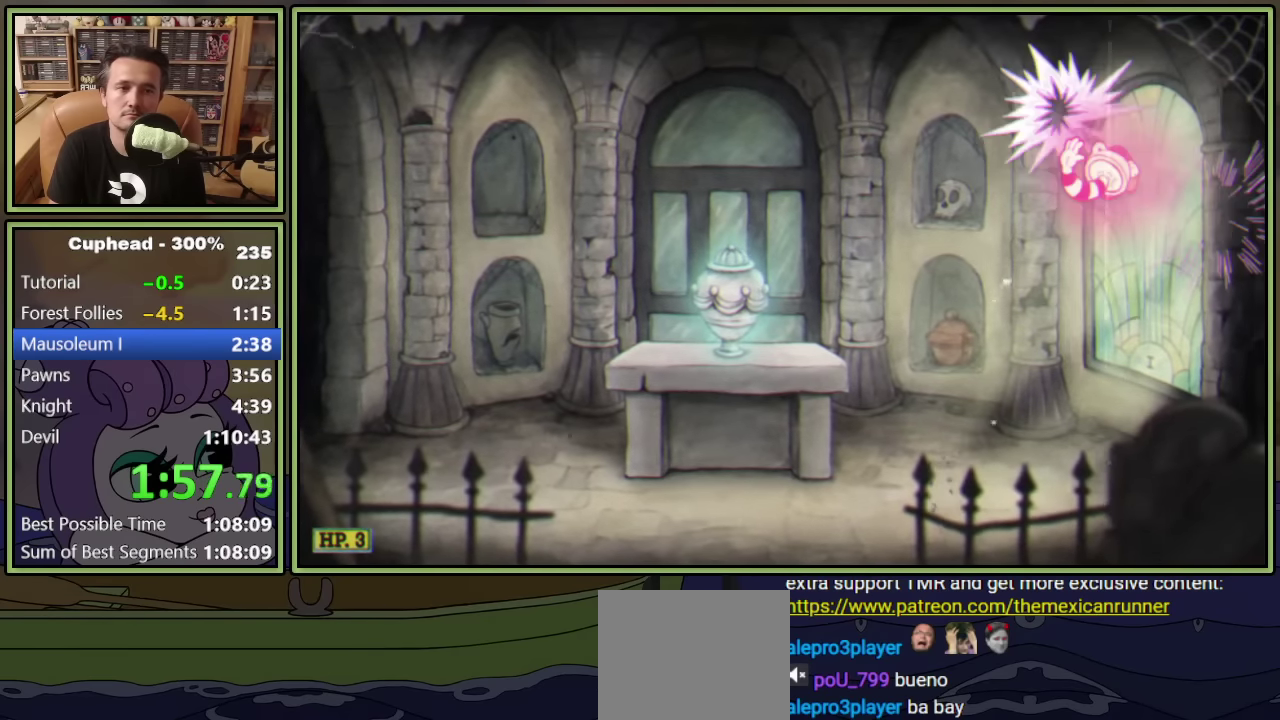
{"buttons": ["DPAD_LEFT"], "left_stick": "center", "events": [[17, "A", "up"], [50, "Y", "down"], [233, "Y", "up"]]}
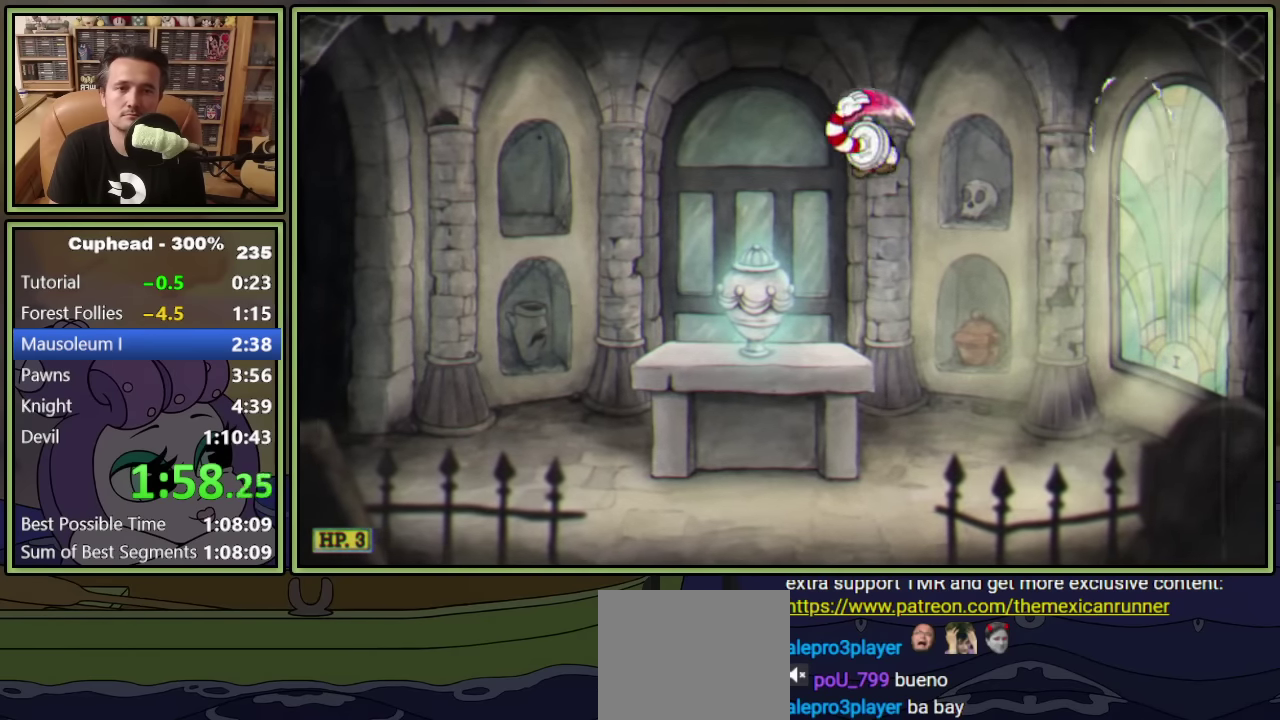
{"buttons": [], "left_stick": "center", "events": [[250, "DPAD_LEFT", "up"]]}
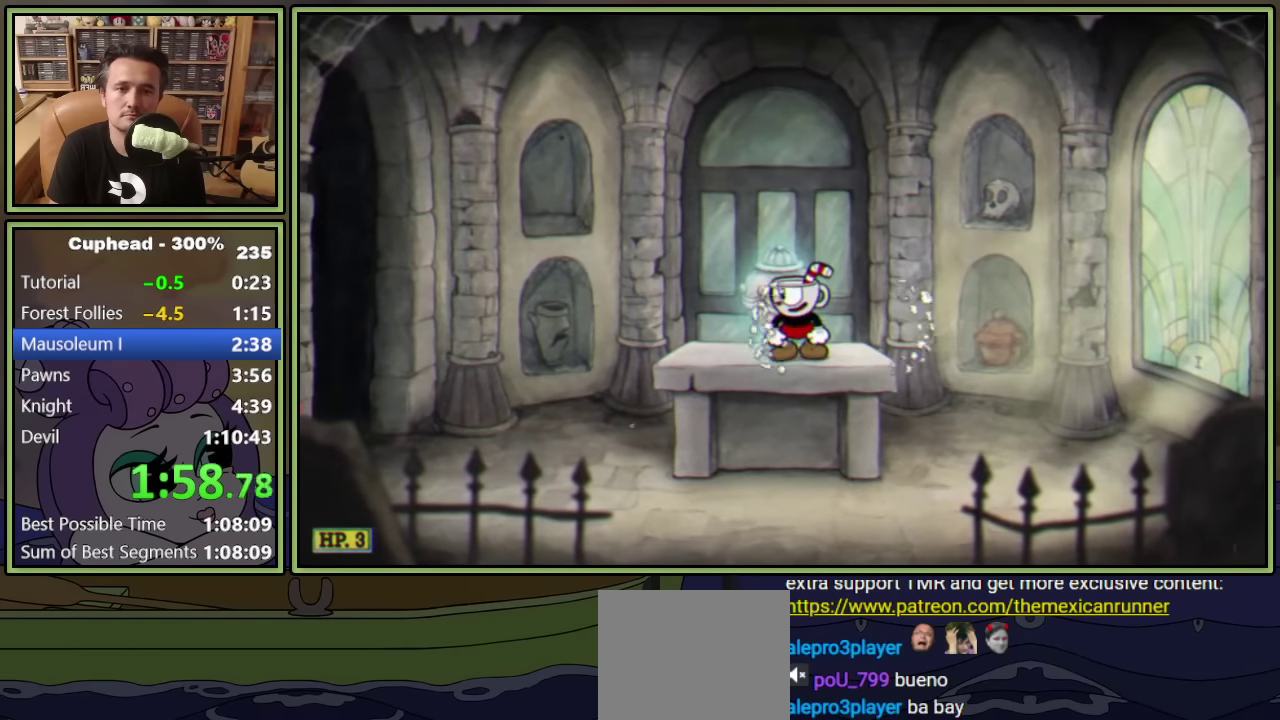
{"buttons": [], "left_stick": "center", "events": []}